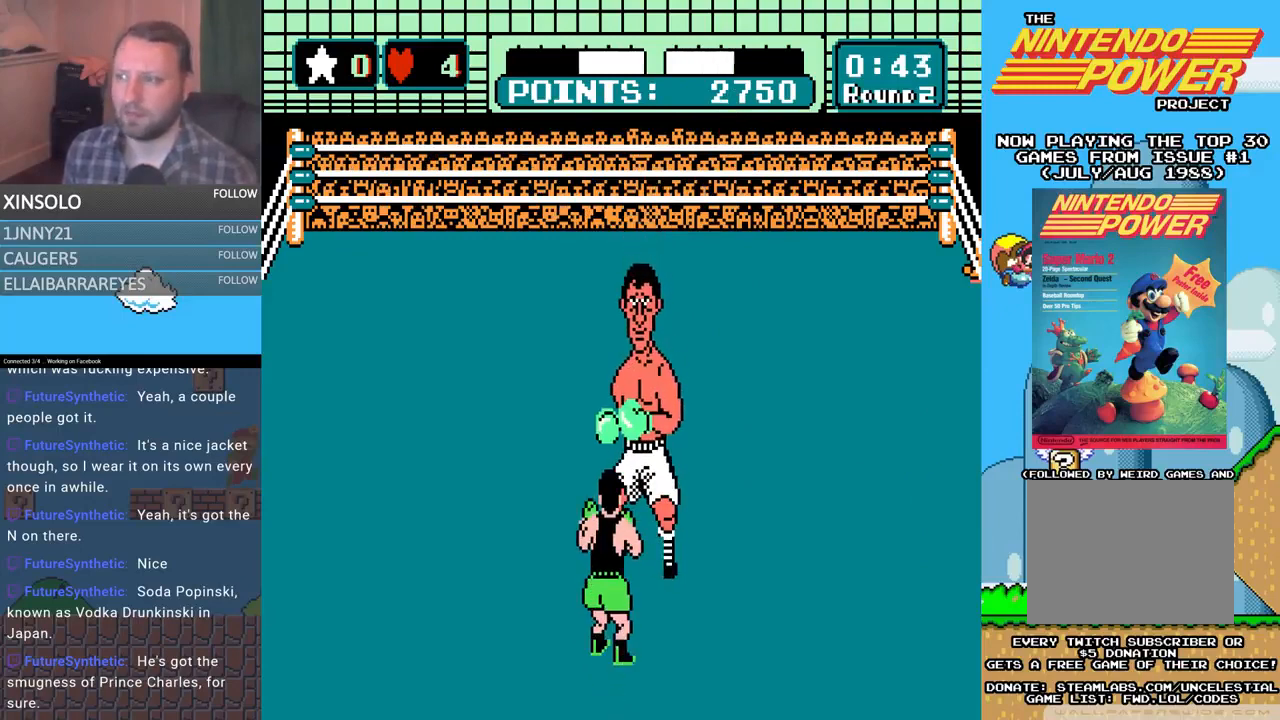
Gameplay with a controller (Xbox layout); each line is a JSON object with the inputs held at the frame after it. "events" lists button and stick changes between this image and that frame as [ms after this image, input, new state], when the widget could be followed in between. Not read: left_stick right_stick.
{"buttons": [], "events": [[233, "DPAD_UP", "down"], [333, "A", "down"], [433, "DPAD_UP", "up"], [467, "A", "up"]]}
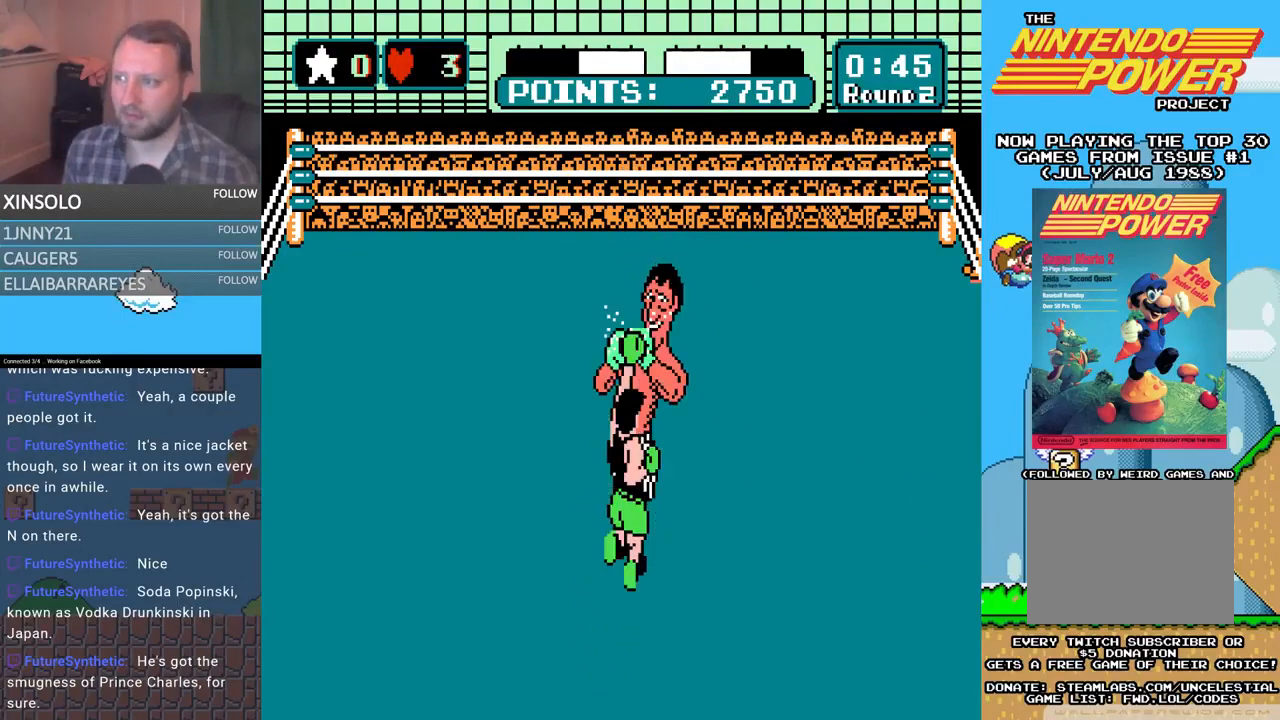
{"buttons": ["DPAD_LEFT"], "events": [[333, "DPAD_LEFT", "down"]]}
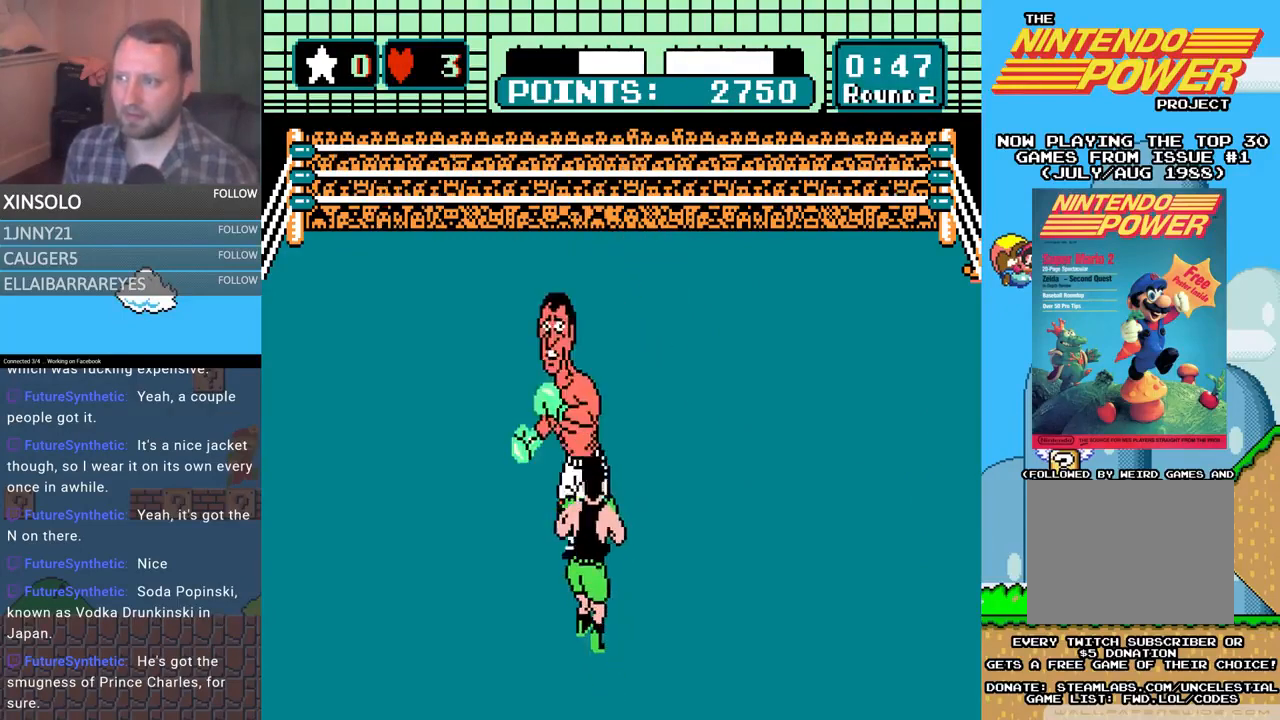
{"buttons": ["B", "DPAD_UP"], "events": [[33, "DPAD_LEFT", "up"], [167, "DPAD_RIGHT", "down"], [167, "DPAD_UP", "down"], [200, "A", "down"], [300, "DPAD_RIGHT", "up"], [433, "A", "up"], [433, "B", "down"]]}
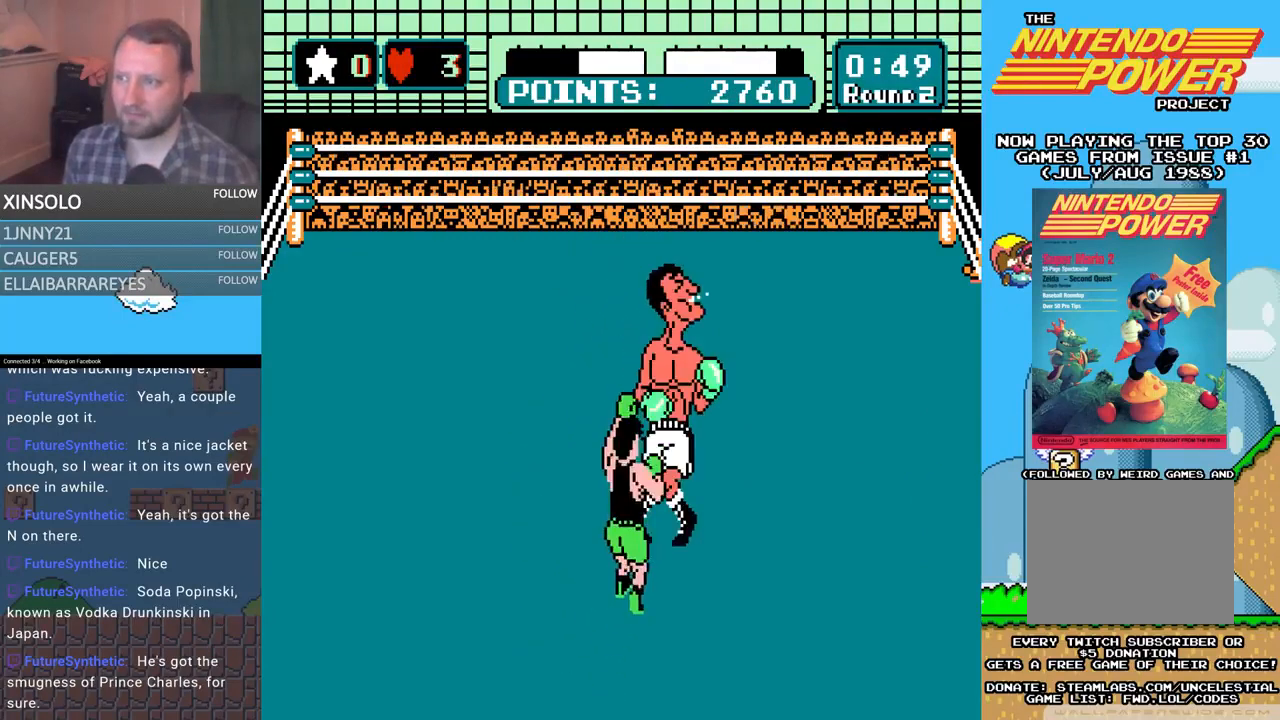
{"buttons": ["A", "DPAD_UP"], "events": [[467, "B", "up"], [500, "A", "down"]]}
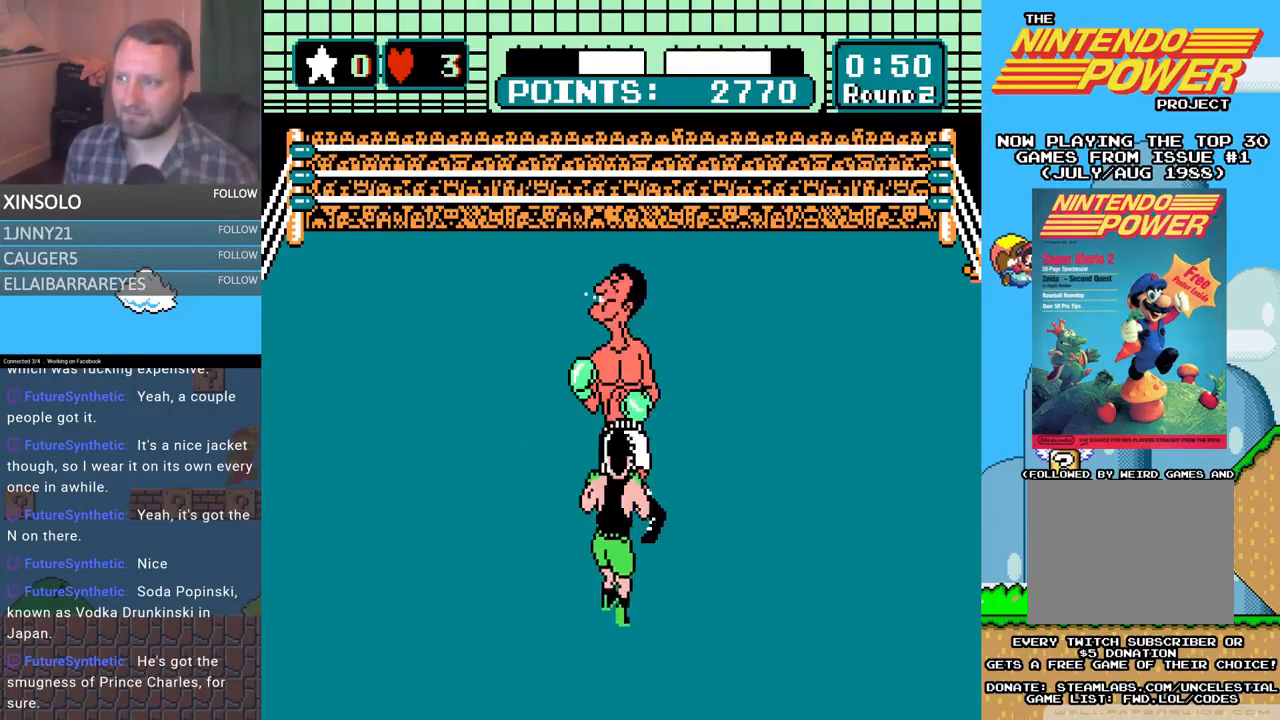
{"buttons": ["B", "DPAD_UP"], "events": [[467, "A", "up"], [467, "B", "down"]]}
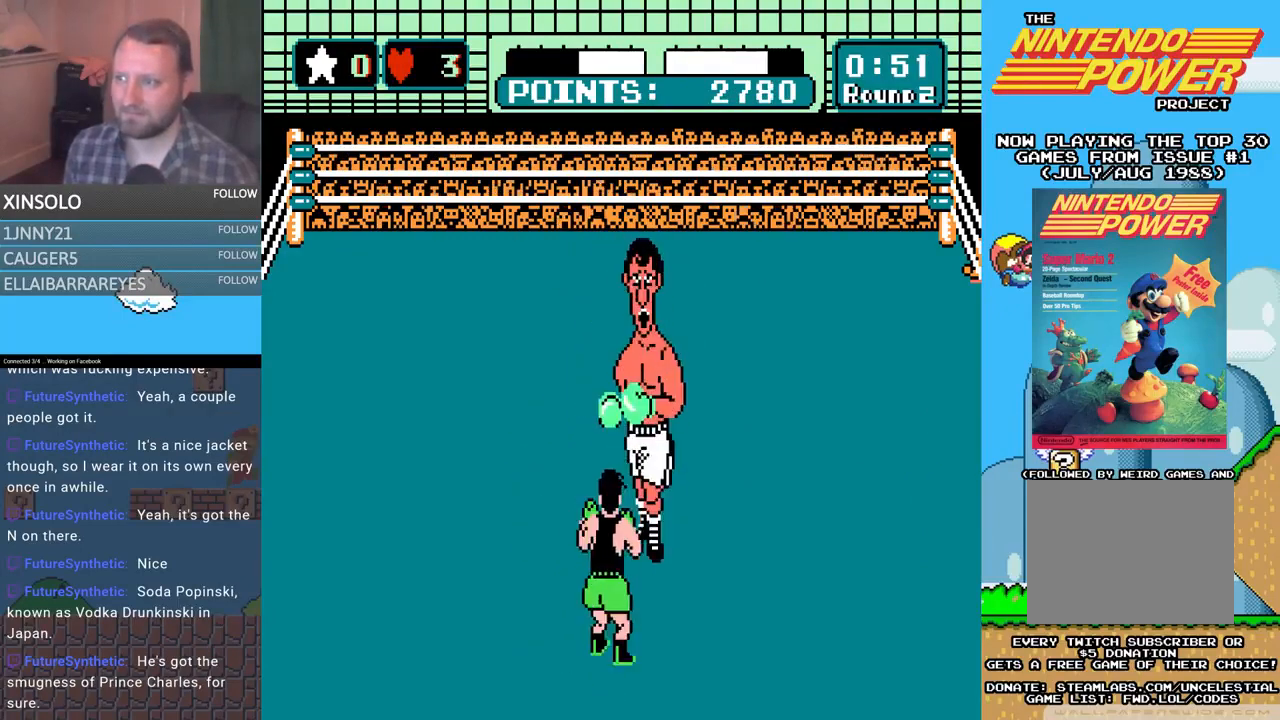
{"buttons": ["A", "DPAD_UP"], "events": [[367, "A", "down"], [367, "B", "up"]]}
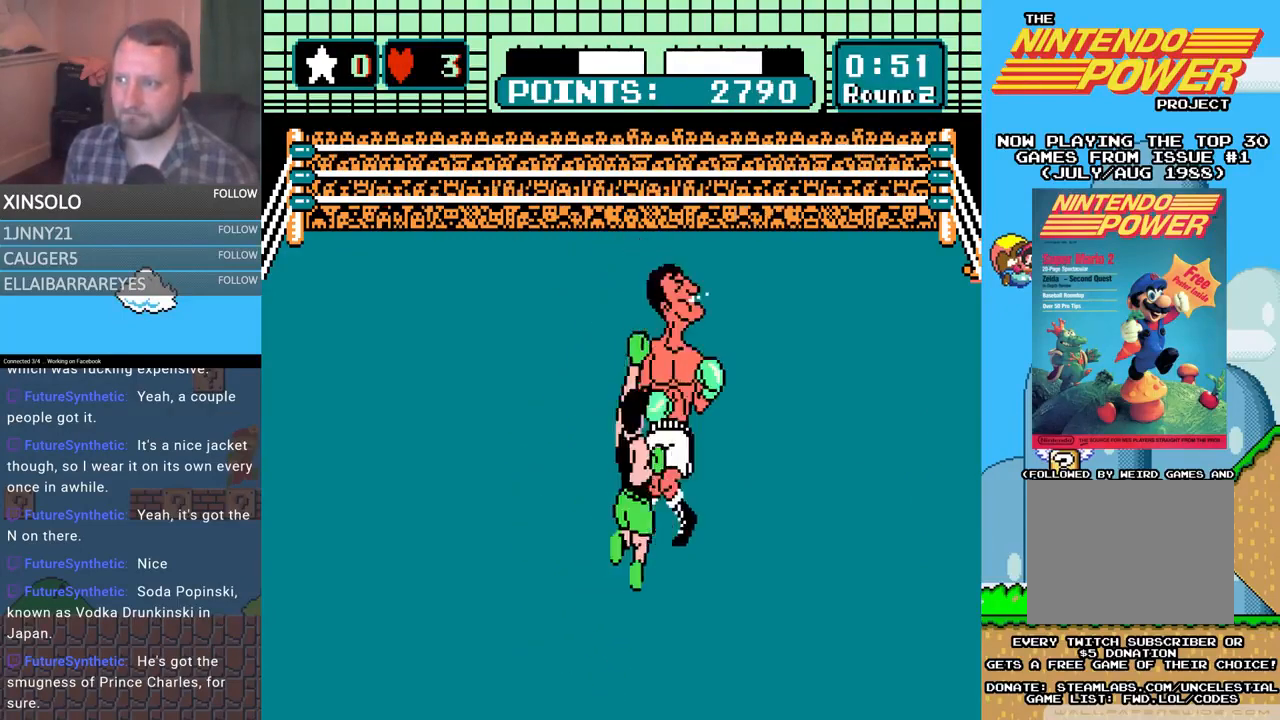
{"buttons": ["A", "DPAD_UP"], "events": [[100, "A", "up"], [133, "B", "down"], [467, "B", "up"], [500, "A", "down"]]}
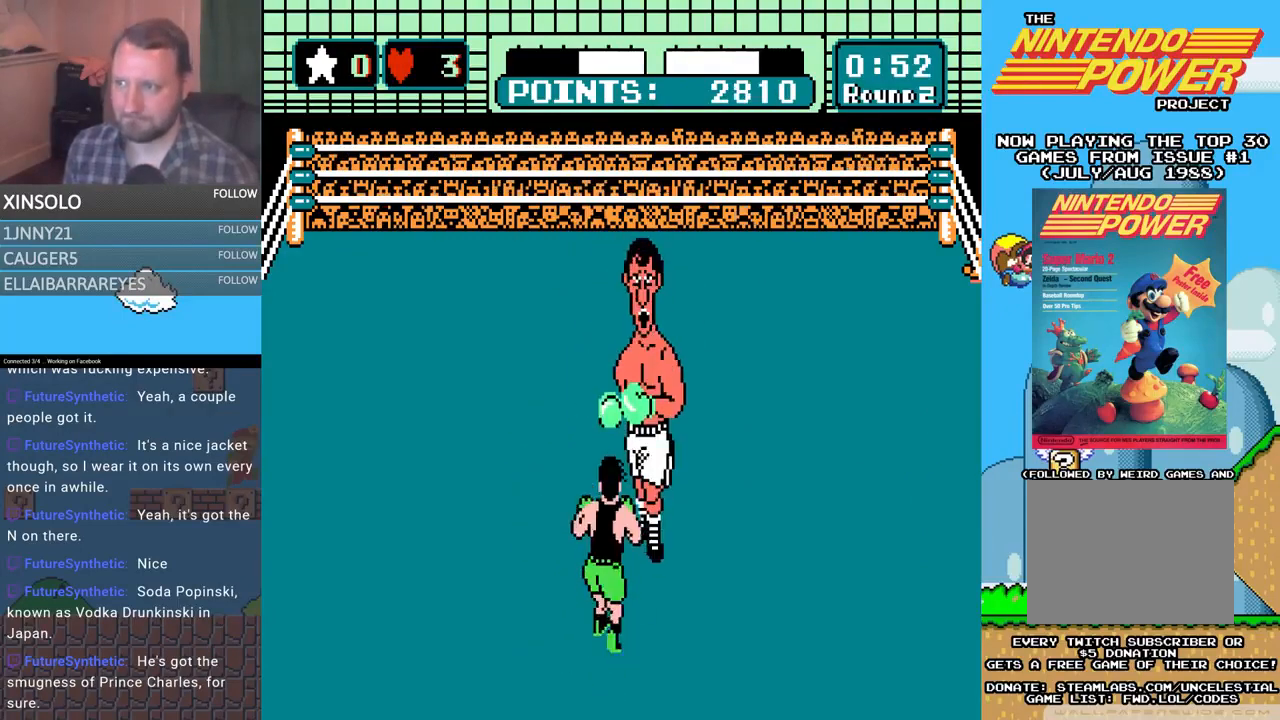
{"buttons": ["B", "DPAD_UP"], "events": [[267, "A", "up"], [267, "B", "down"]]}
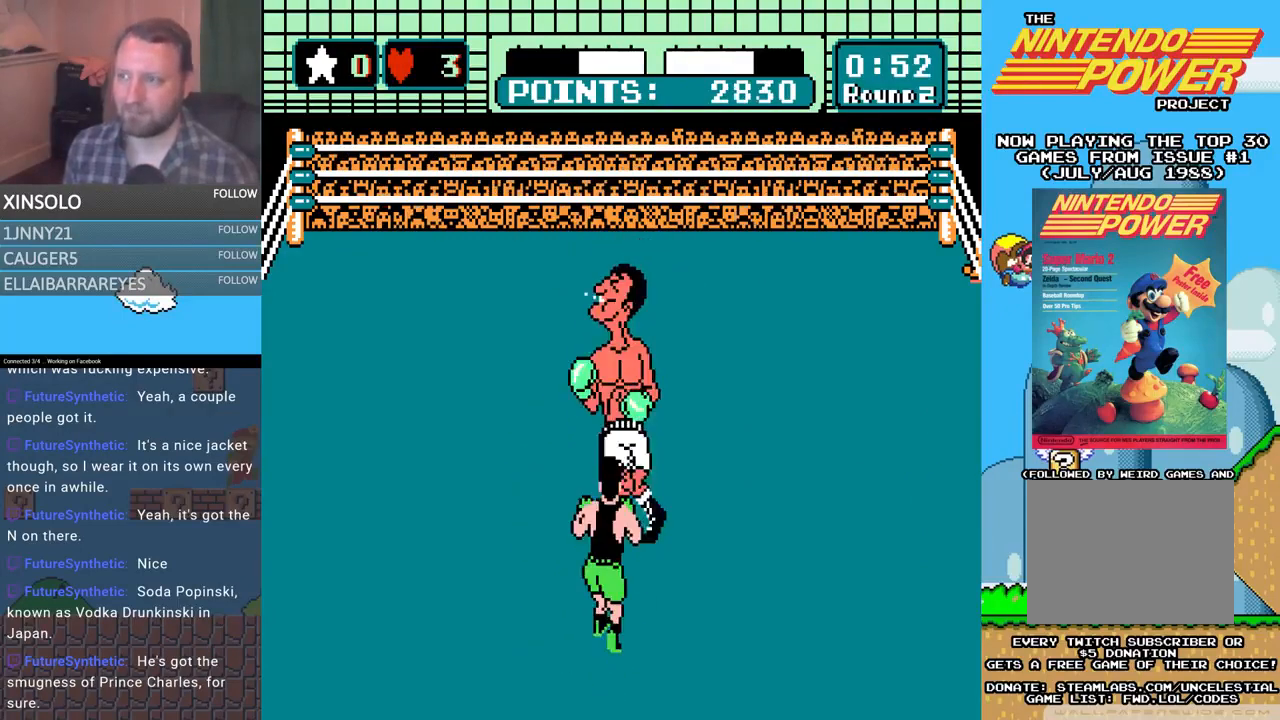
{"buttons": ["B", "DPAD_UP"], "events": [[100, "A", "down"], [100, "B", "up"], [433, "A", "up"], [433, "B", "down"]]}
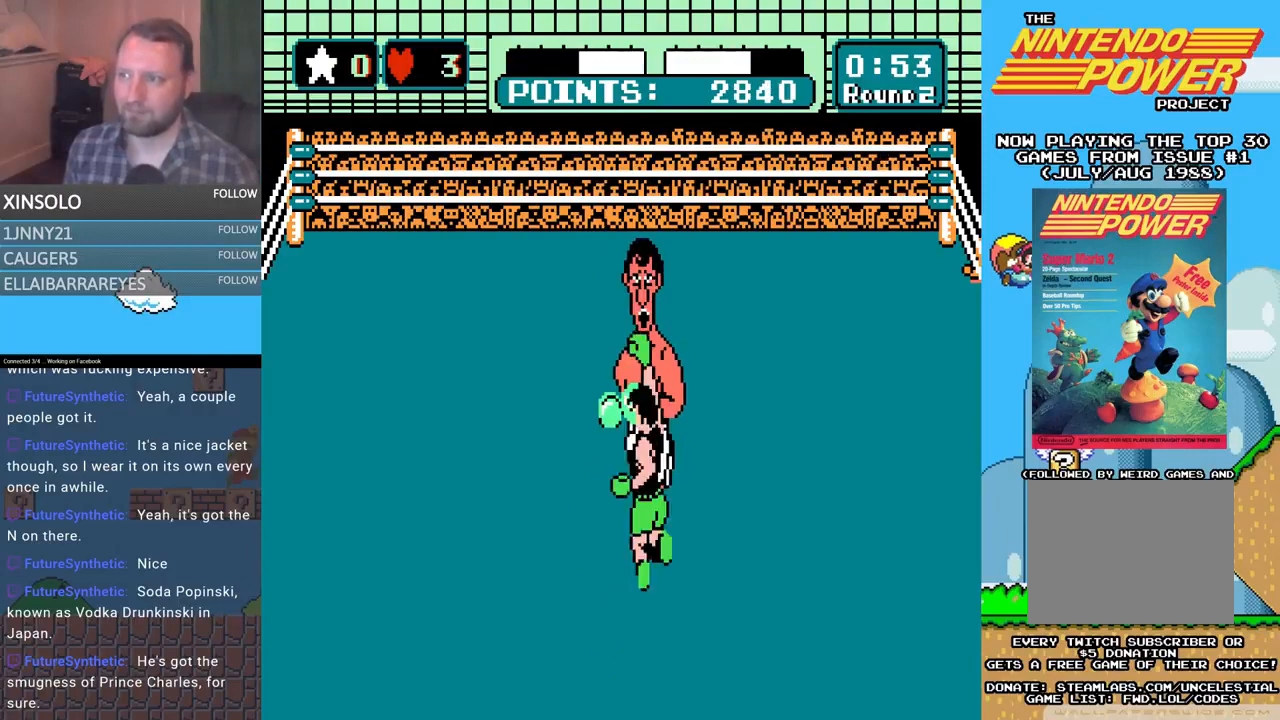
{"buttons": ["A", "DPAD_UP"], "events": [[233, "A", "down"], [233, "B", "up"]]}
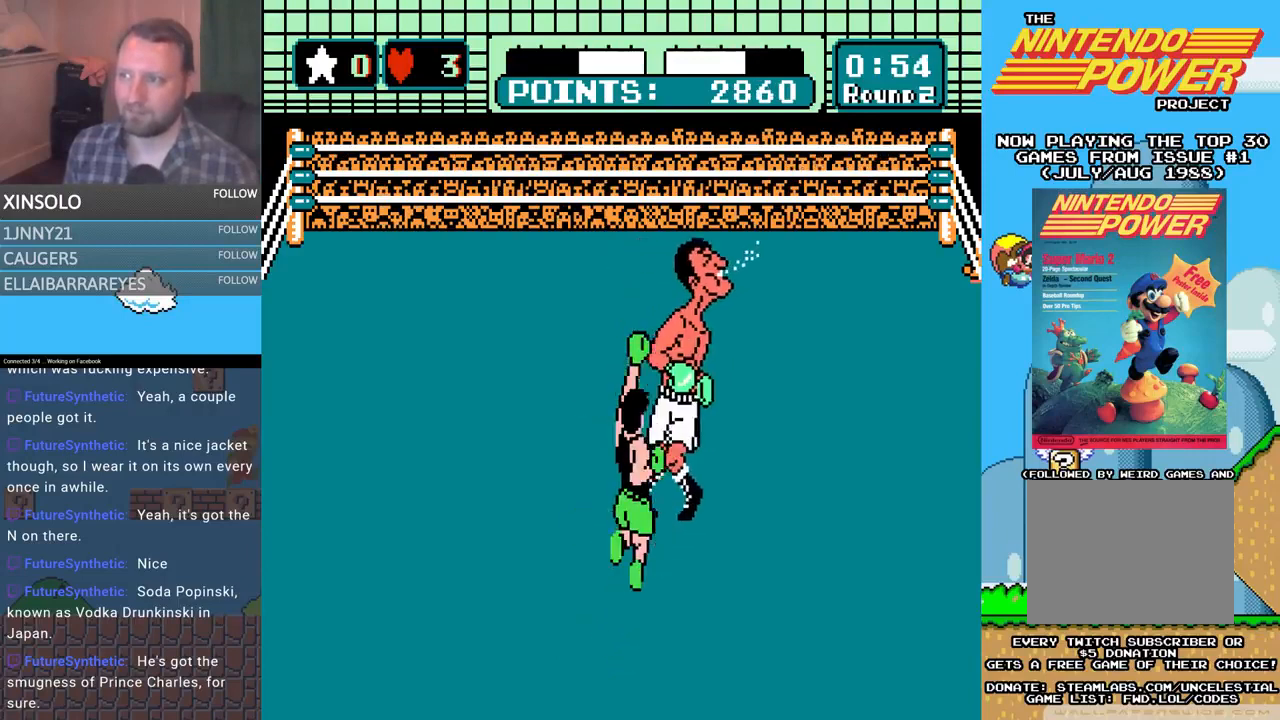
{"buttons": [], "events": [[133, "A", "up"], [233, "DPAD_UP", "up"]]}
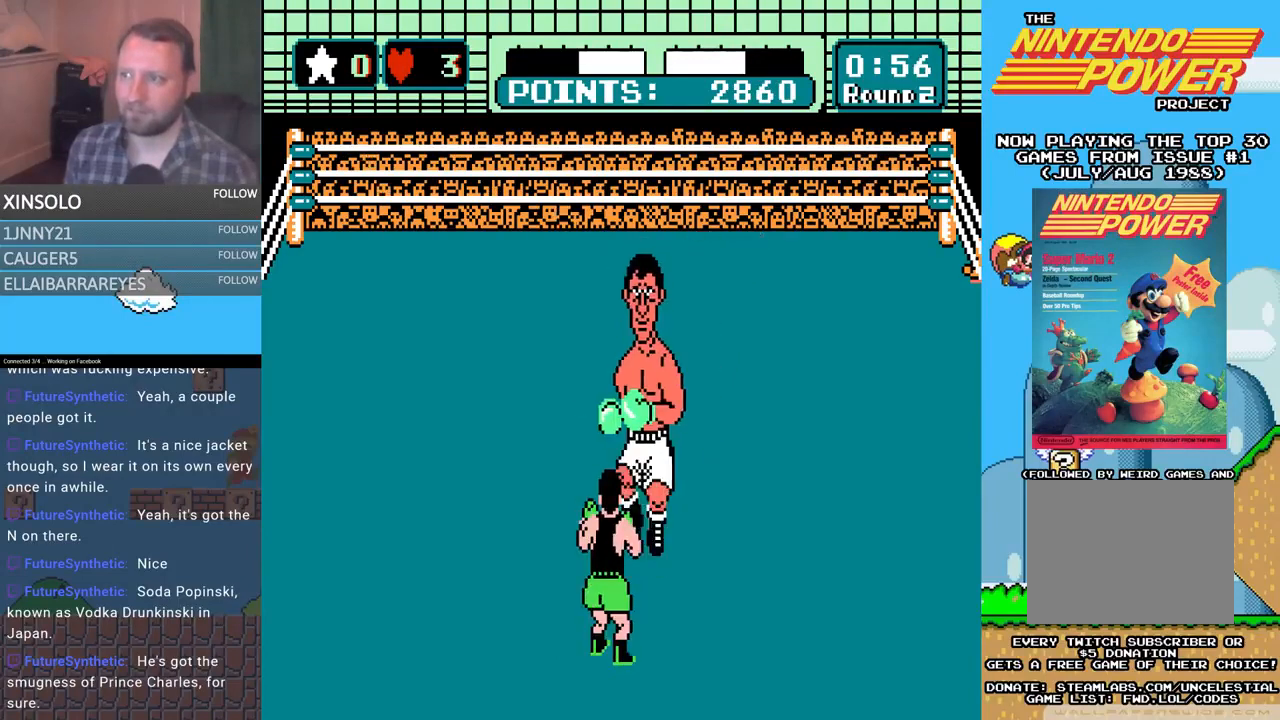
{"buttons": ["A"], "events": [[267, "DPAD_UP", "down"], [333, "A", "down"], [467, "DPAD_UP", "up"]]}
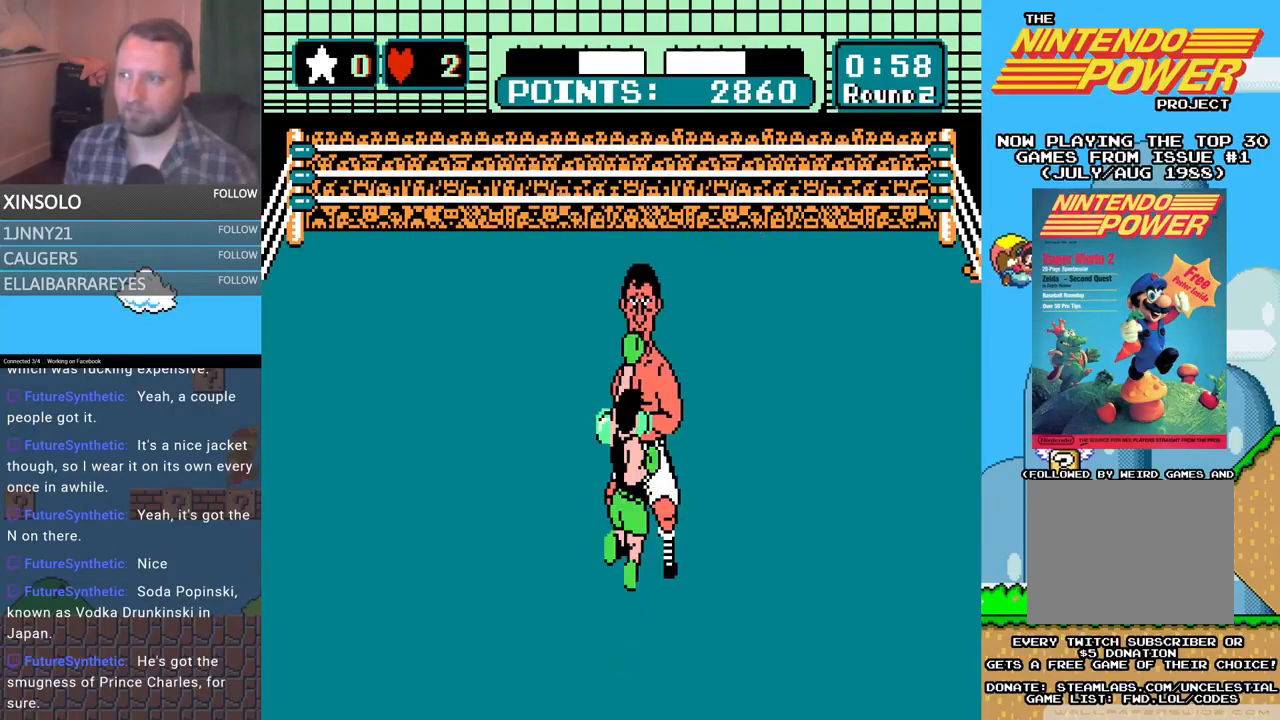
{"buttons": [], "events": [[33, "A", "up"]]}
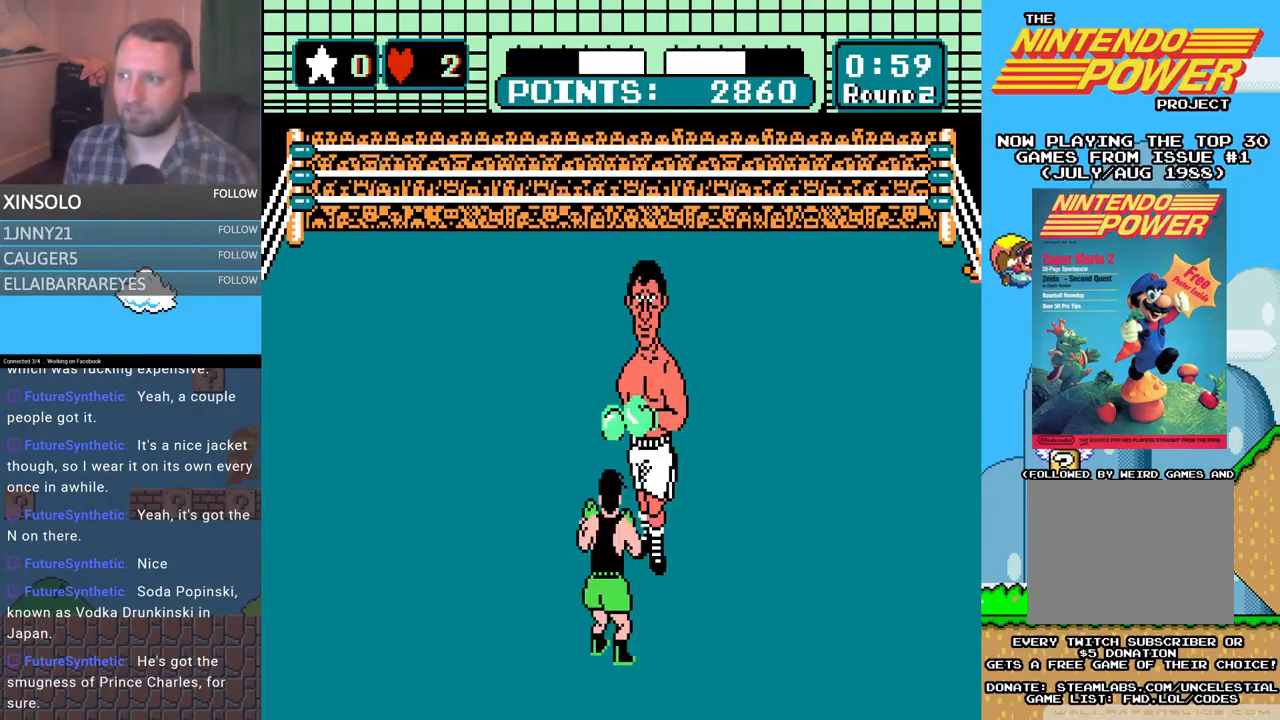
{"buttons": ["A", "DPAD_UP"], "events": [[400, "DPAD_UP", "down"], [467, "A", "down"]]}
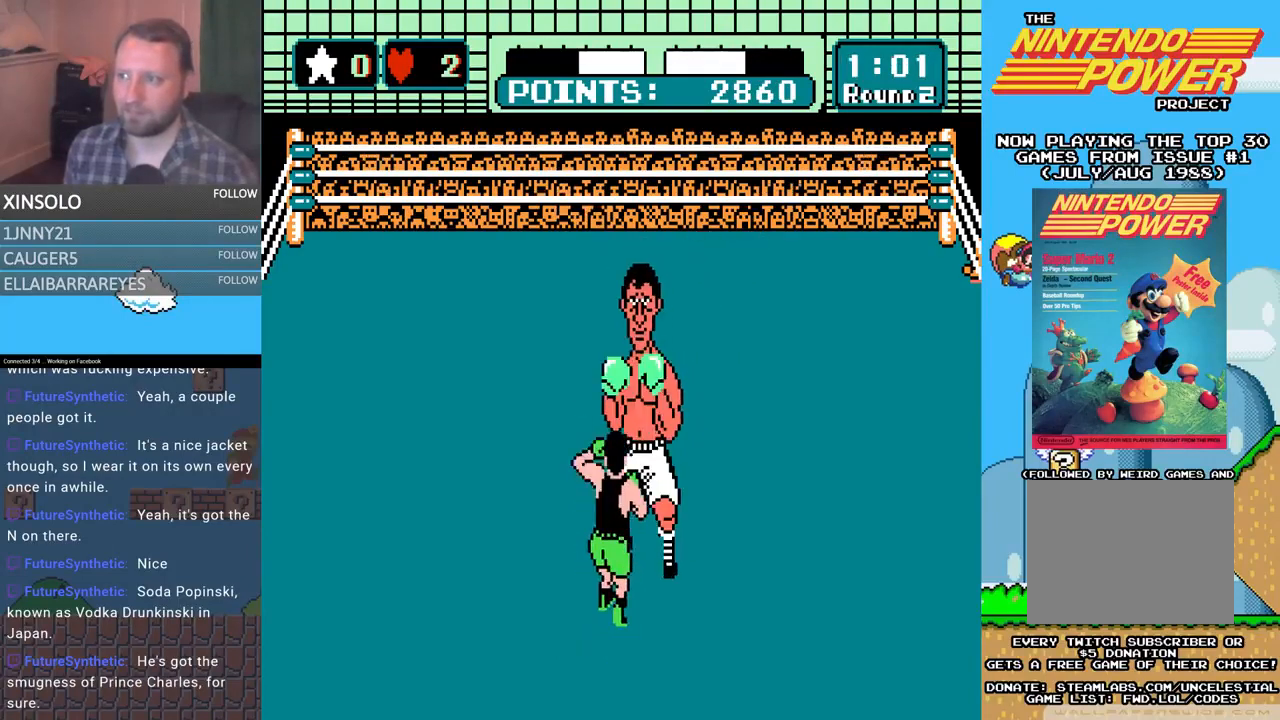
{"buttons": [], "events": [[133, "A", "up"], [133, "DPAD_UP", "up"]]}
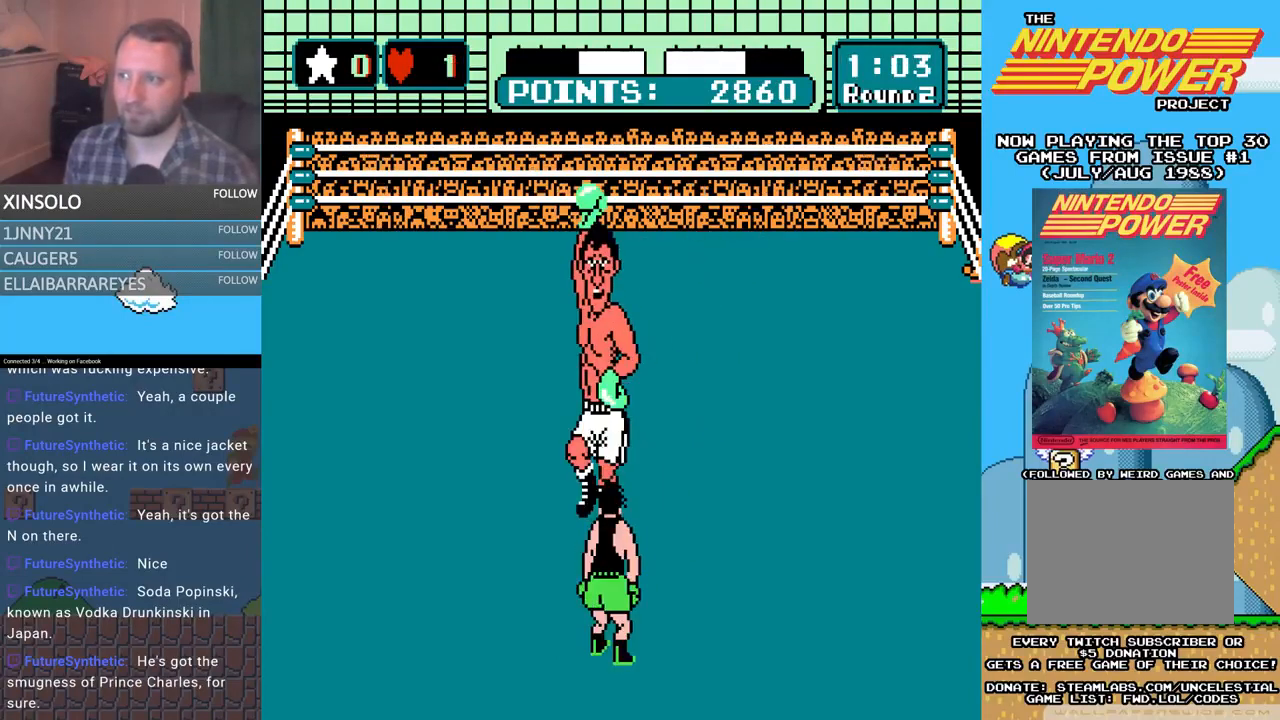
{"buttons": ["A", "DPAD_UP"], "events": [[33, "DPAD_LEFT", "down"], [233, "DPAD_LEFT", "up"], [333, "DPAD_RIGHT", "down"], [333, "DPAD_UP", "down"], [367, "A", "down"], [367, "DPAD_RIGHT", "up"]]}
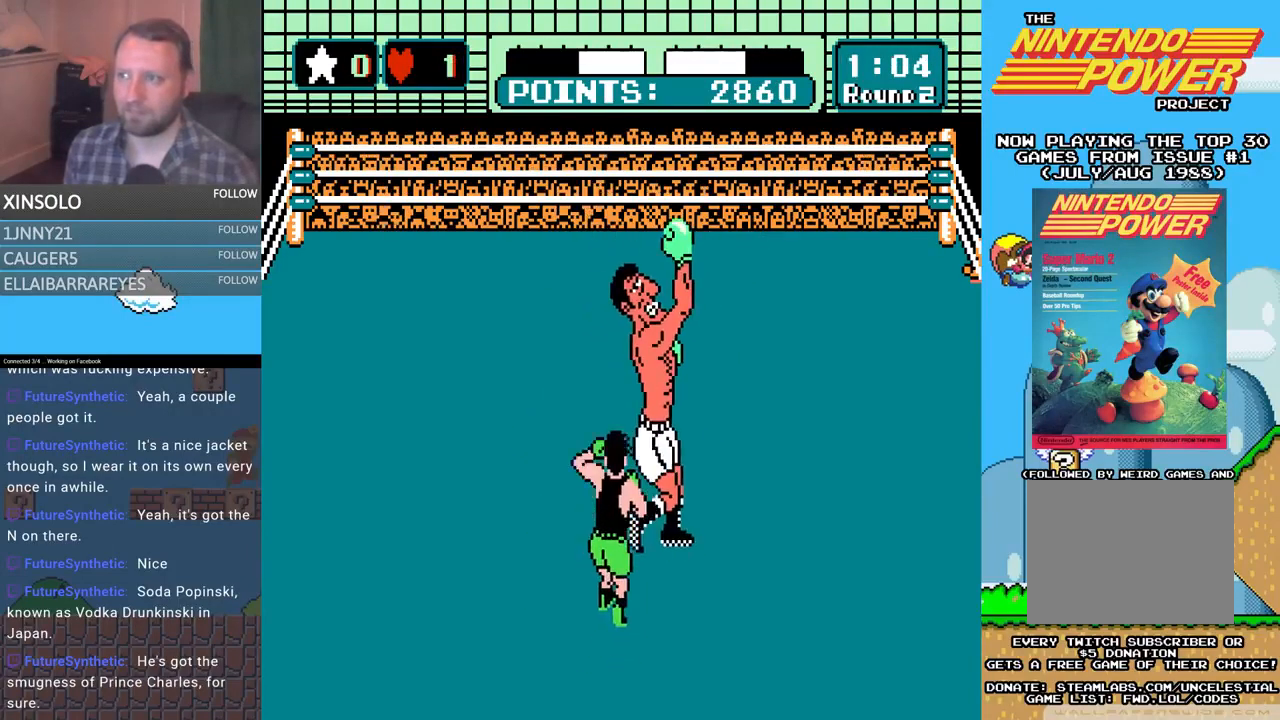
{"buttons": ["B", "DPAD_UP"], "events": [[133, "A", "up"], [133, "B", "down"]]}
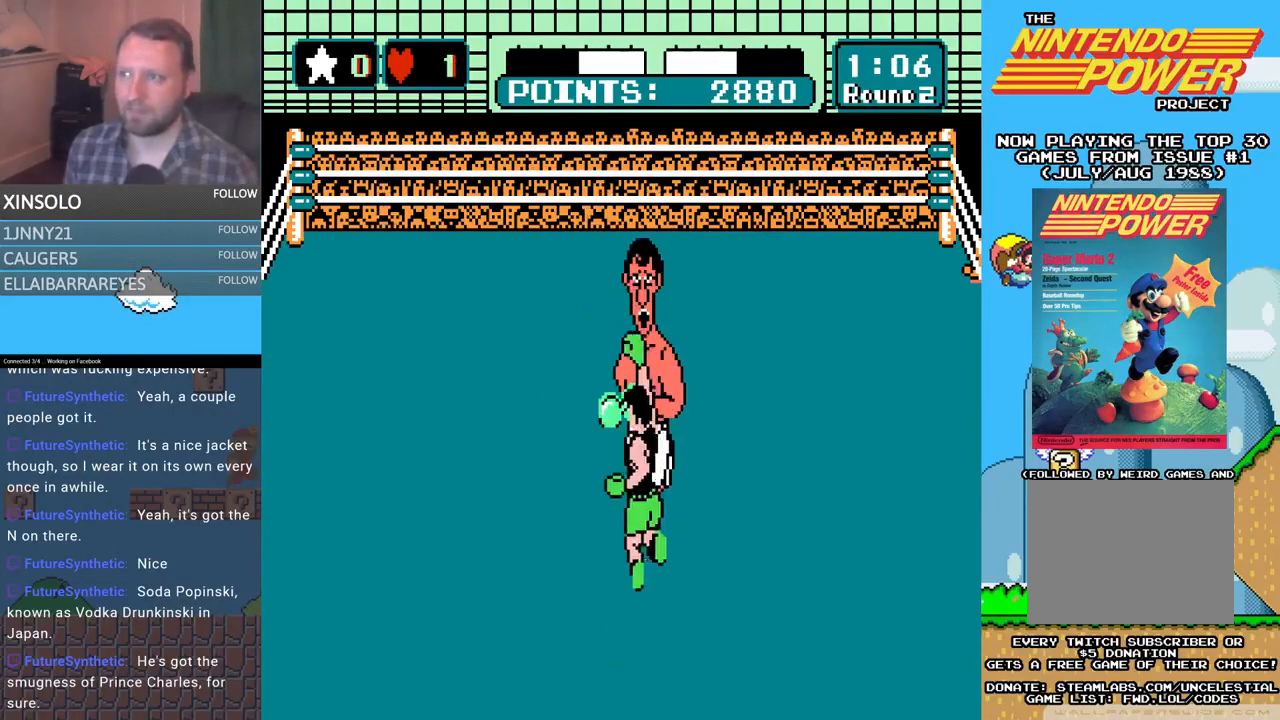
{"buttons": ["B", "DPAD_UP"], "events": [[67, "B", "up"], [133, "A", "down"], [400, "A", "up"], [400, "B", "down"]]}
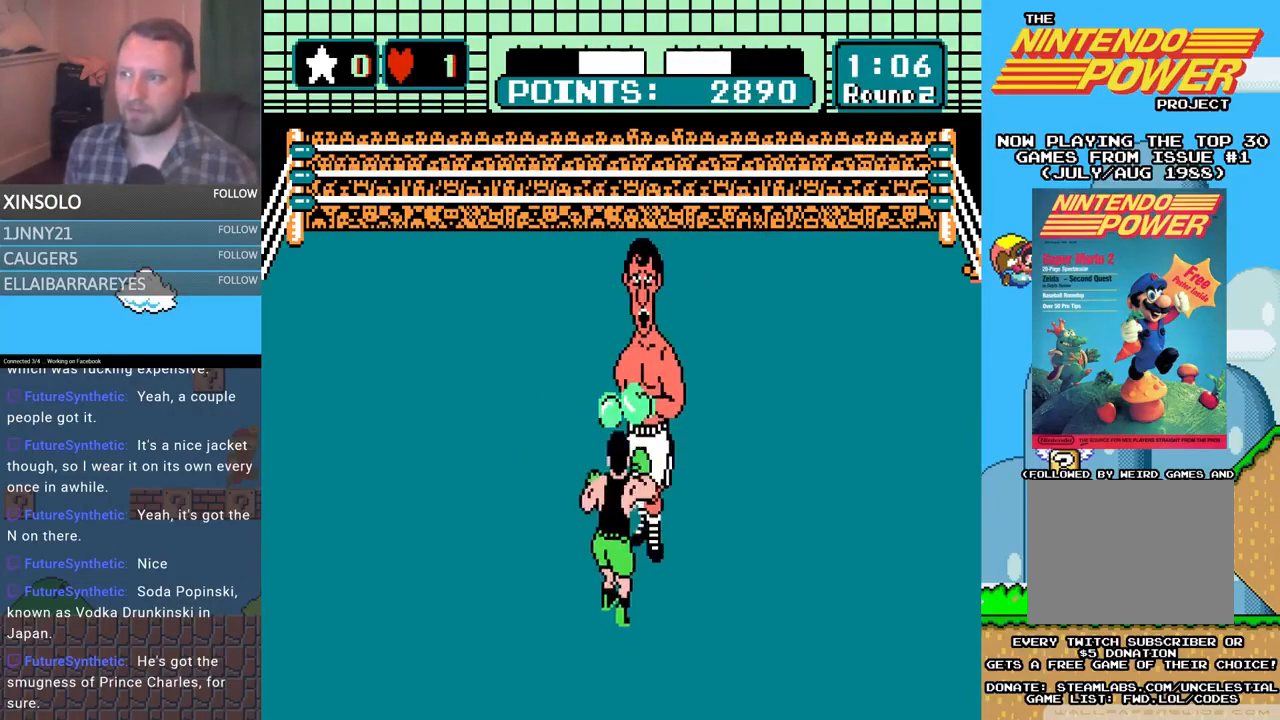
{"buttons": ["A", "DPAD_UP"], "events": [[333, "A", "down"], [367, "B", "up"]]}
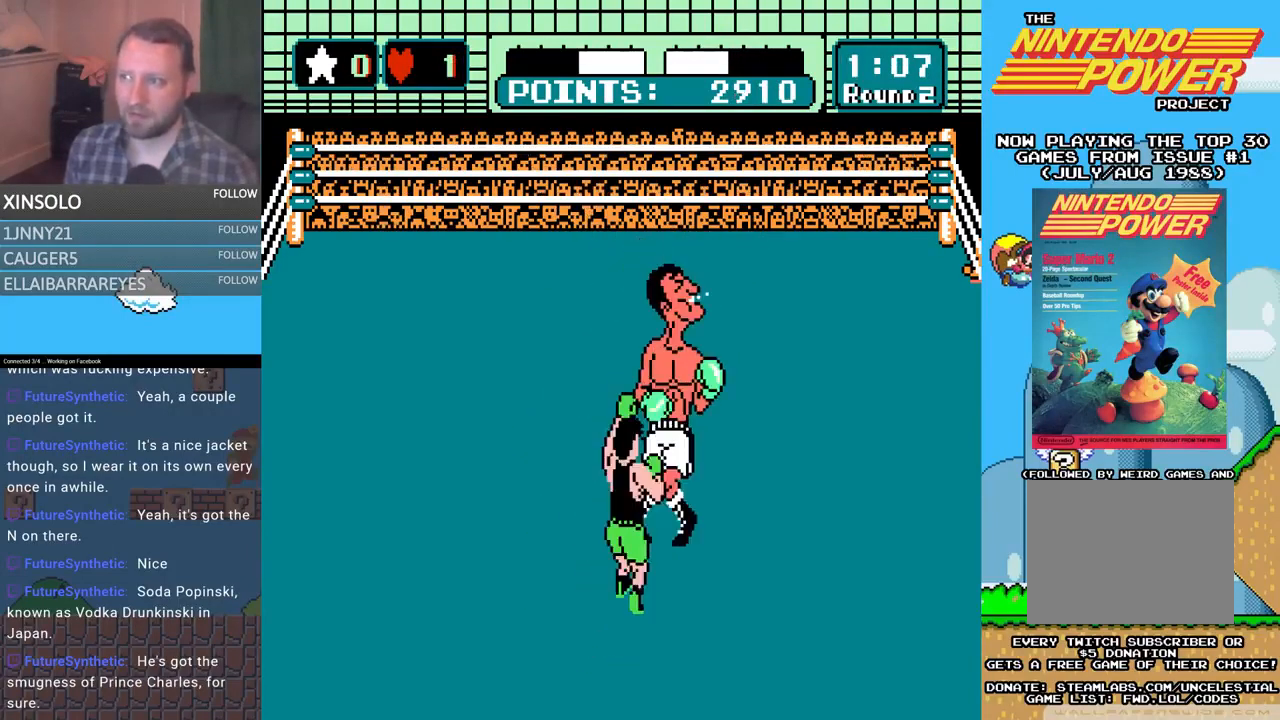
{"buttons": ["A", "DPAD_UP"], "events": [[133, "A", "up"], [133, "B", "down"], [433, "A", "down"], [433, "B", "up"]]}
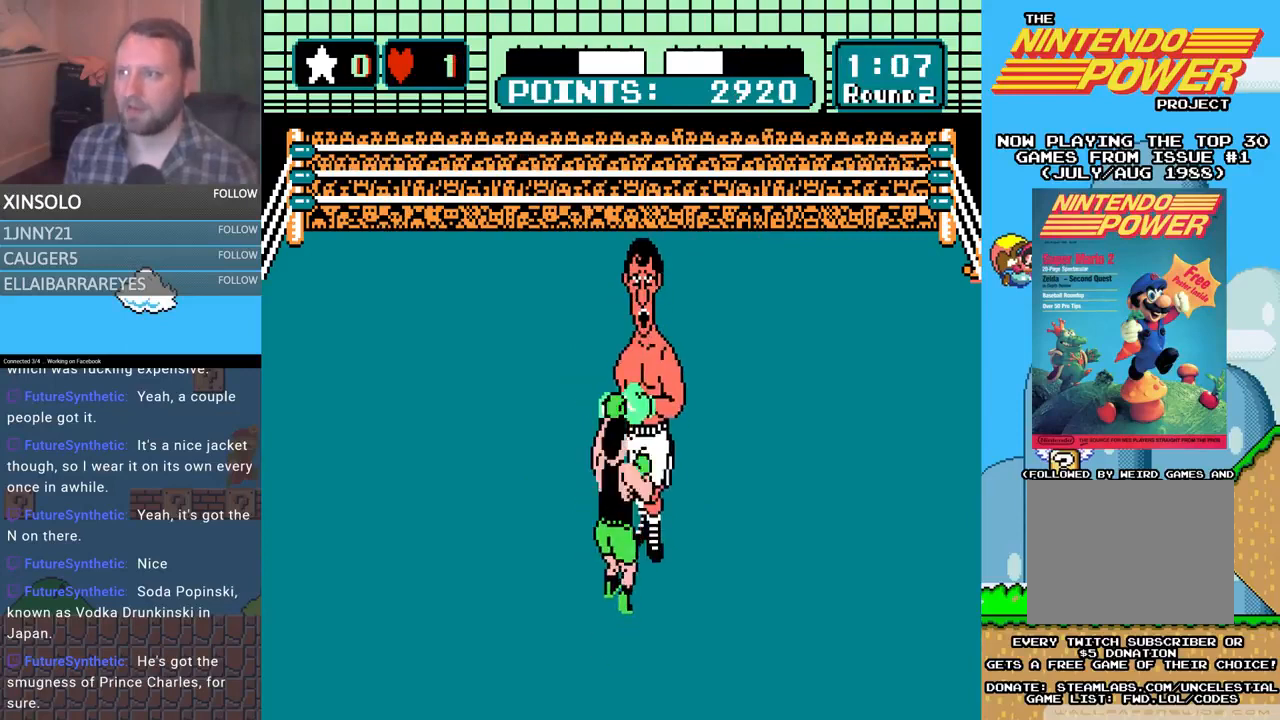
{"buttons": ["B", "DPAD_UP"], "events": [[167, "A", "up"], [200, "B", "down"]]}
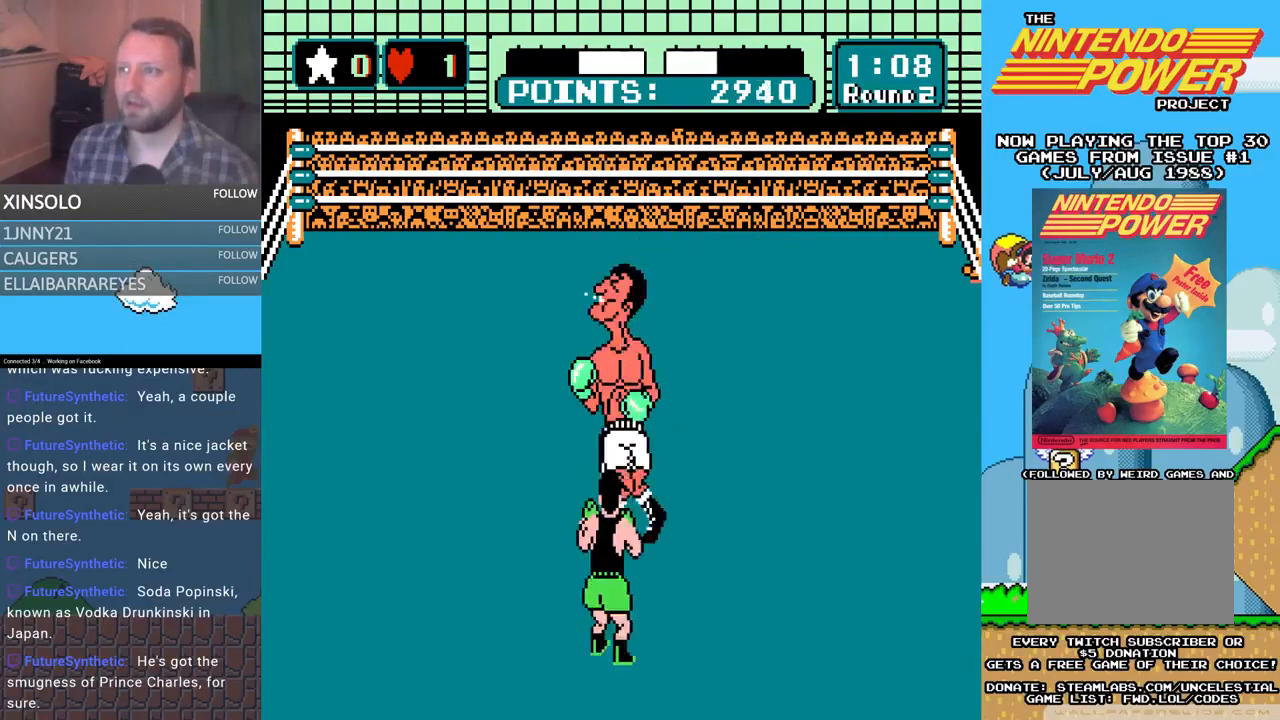
{"buttons": ["B", "DPAD_UP"], "events": [[33, "A", "down"], [33, "B", "up"], [300, "A", "up"], [300, "B", "down"]]}
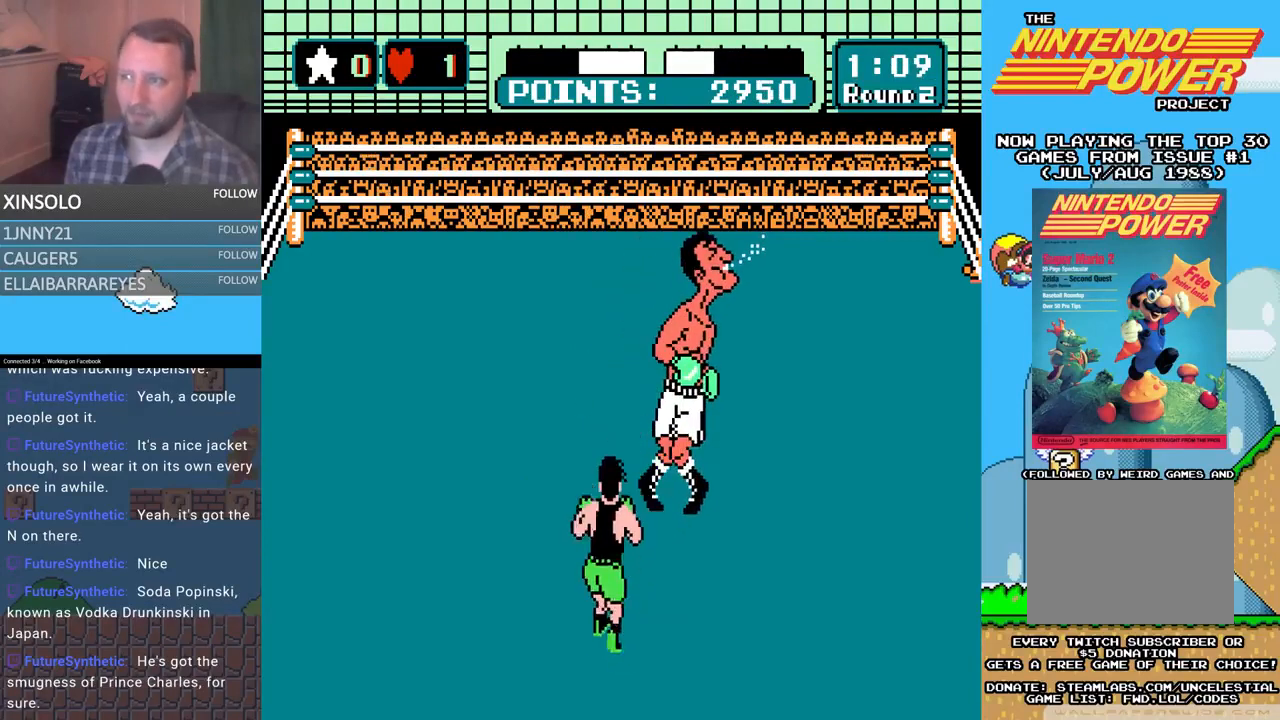
{"buttons": ["DPAD_UP"], "events": [[133, "B", "up"], [133, "DPAD_UP", "up"], [500, "DPAD_UP", "down"]]}
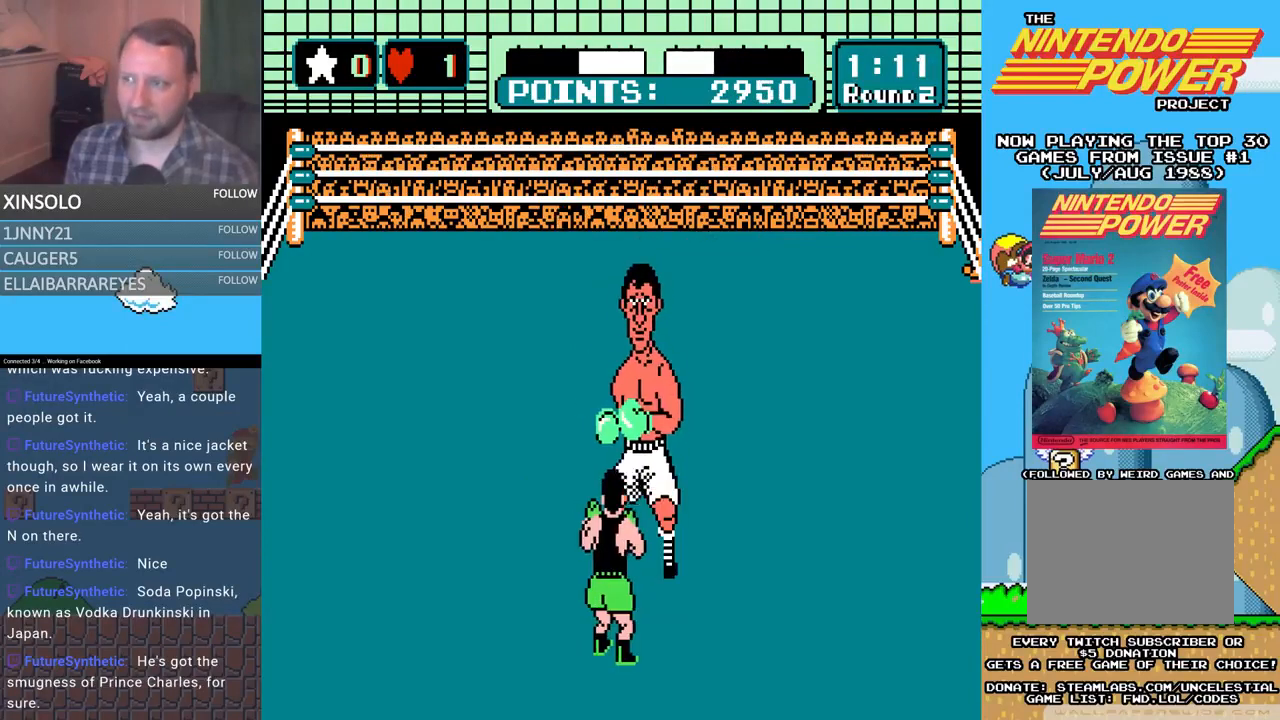
{"buttons": [], "events": [[67, "A", "down"], [167, "DPAD_UP", "up"], [200, "A", "up"]]}
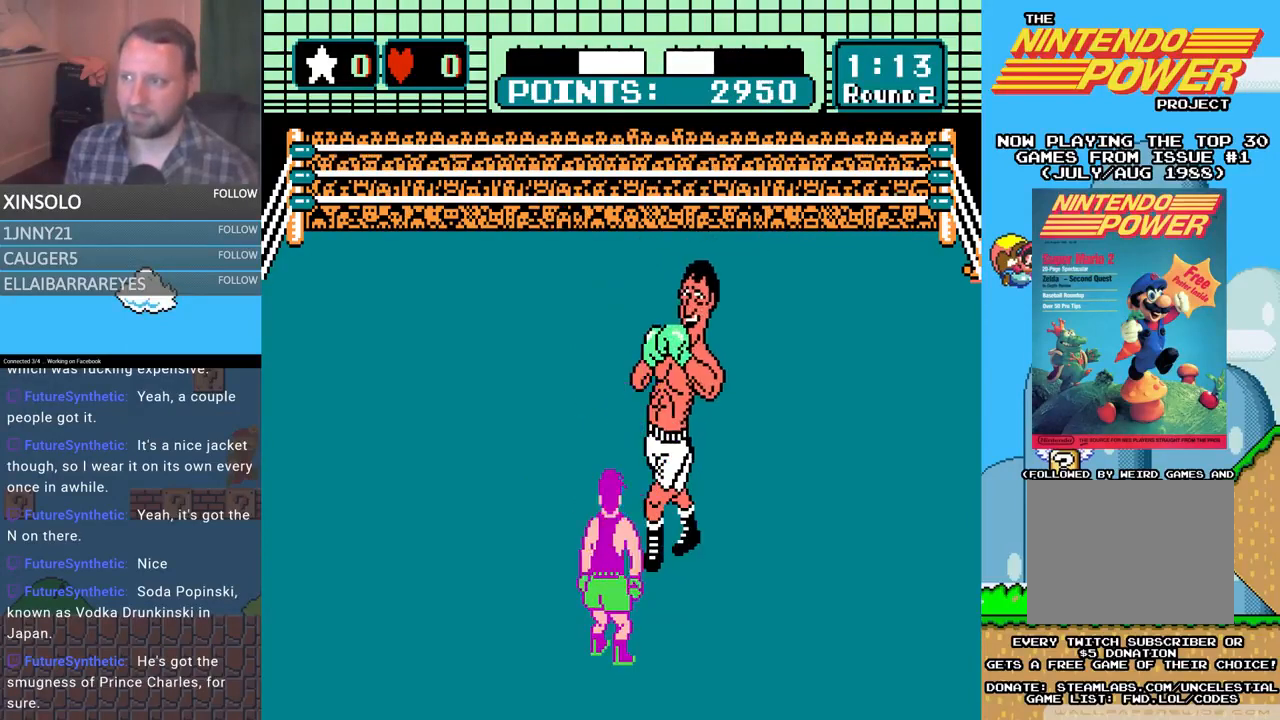
{"buttons": ["DPAD_LEFT"], "events": [[400, "DPAD_LEFT", "down"]]}
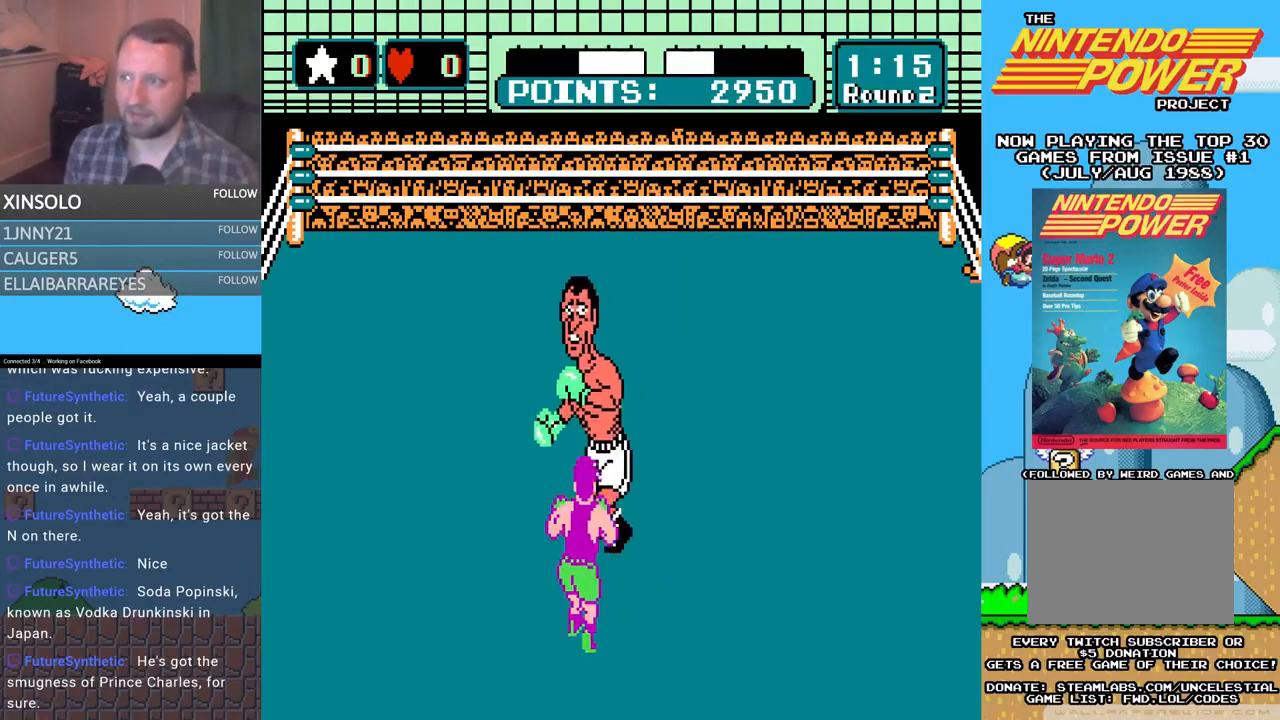
{"buttons": [], "events": [[67, "DPAD_LEFT", "up"]]}
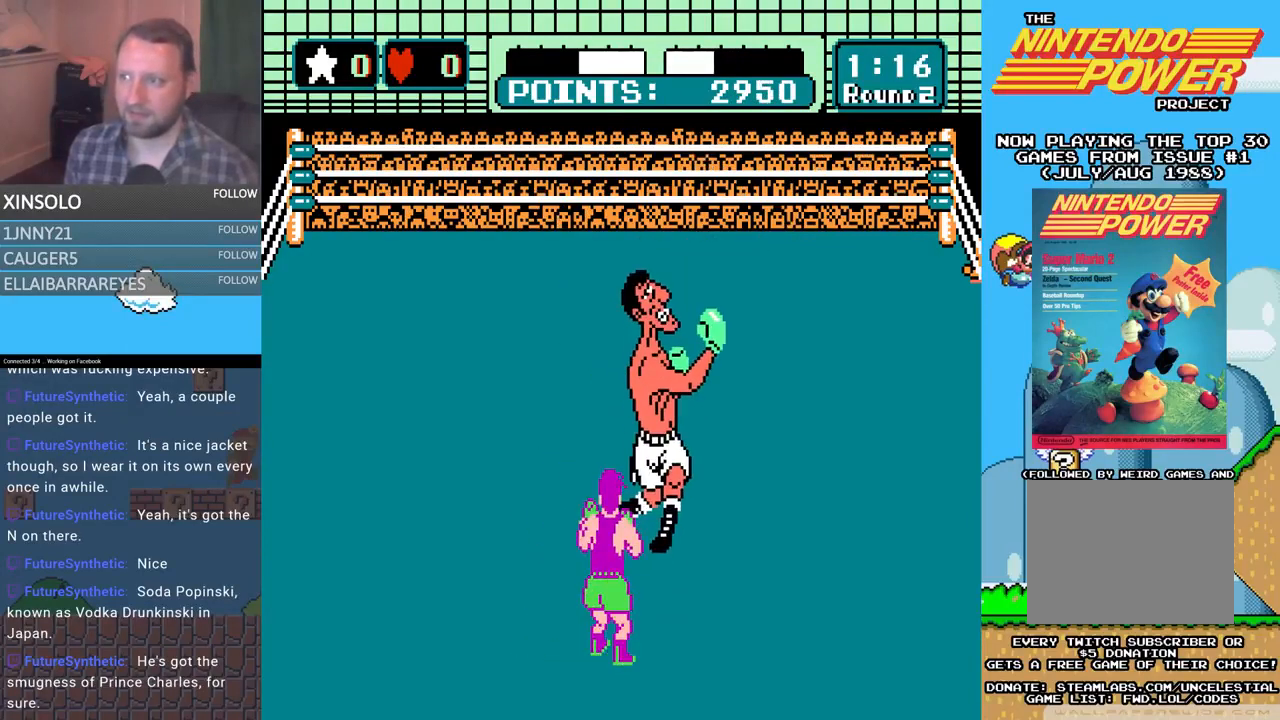
{"buttons": [], "events": []}
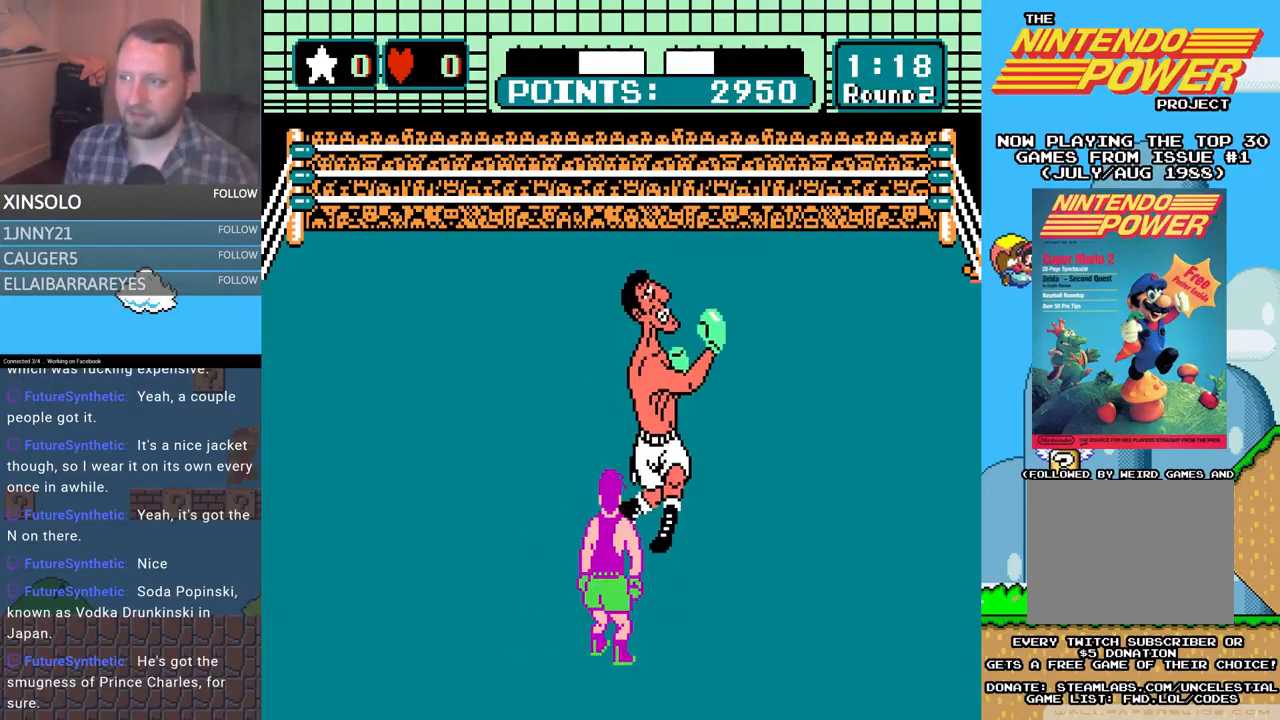
{"buttons": ["DPAD_LEFT"], "events": [[333, "DPAD_LEFT", "down"]]}
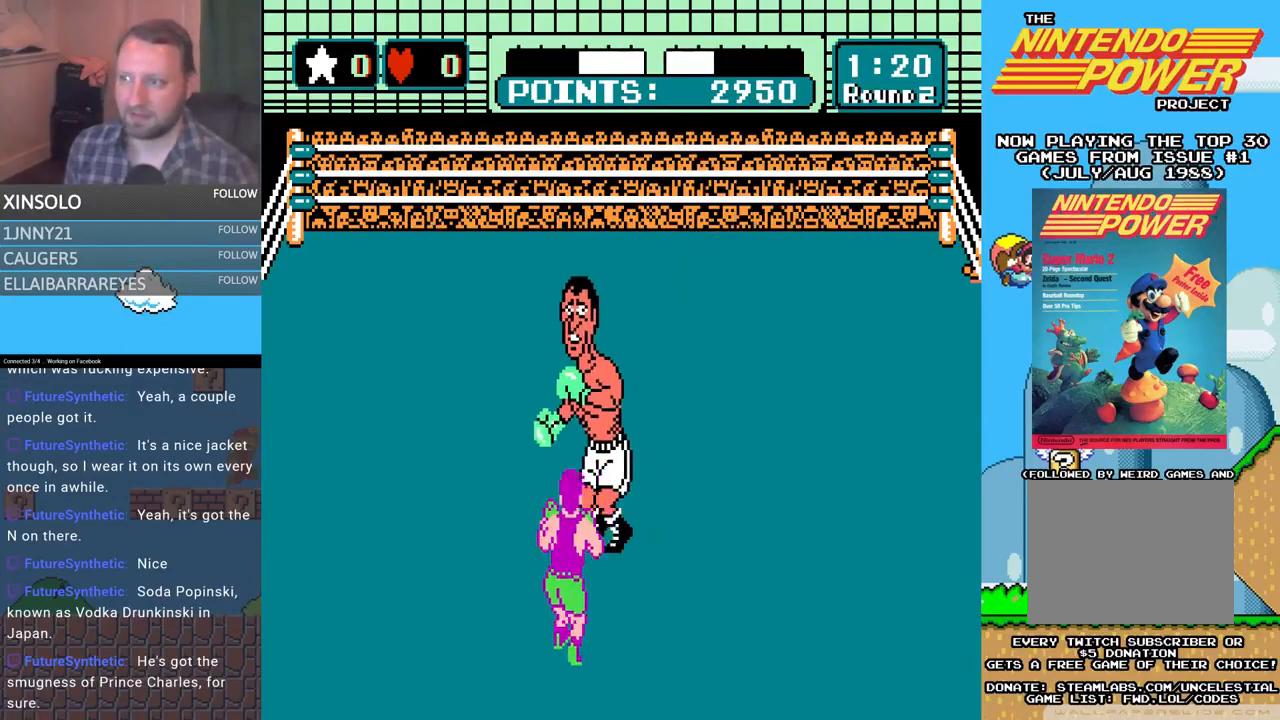
{"buttons": ["B", "DPAD_UP"], "events": [[33, "DPAD_LEFT", "up"], [233, "A", "down"], [233, "DPAD_RIGHT", "down"], [233, "DPAD_UP", "down"], [367, "DPAD_RIGHT", "up"], [467, "A", "up"], [500, "B", "down"]]}